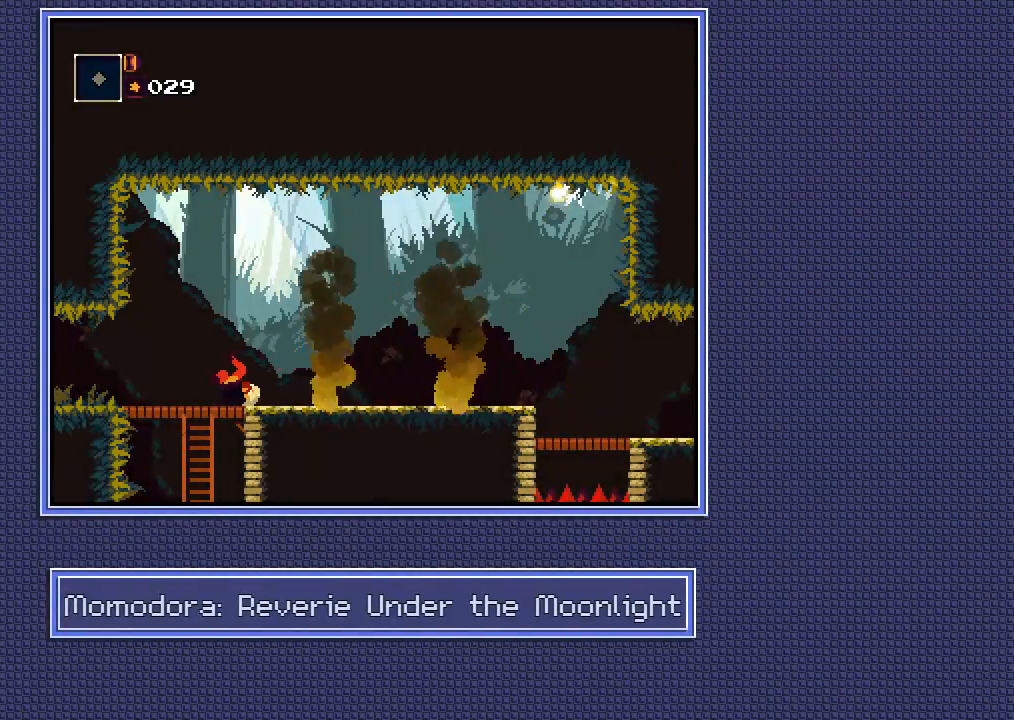
Gameplay with a controller (Xbox layout); each line is a JSON object with the inputs held at the frame after it. "button_events" lists button changes between this image and that frame as [ms after this image, input, new state], when the widget could be followed in between (sticks are given only as held states). Not read: L3 R1 R3.
{"buttons": [], "left_stick": "down-right", "right_stick": "center", "button_events": [[333, "A", "down"], [467, "A", "up"]]}
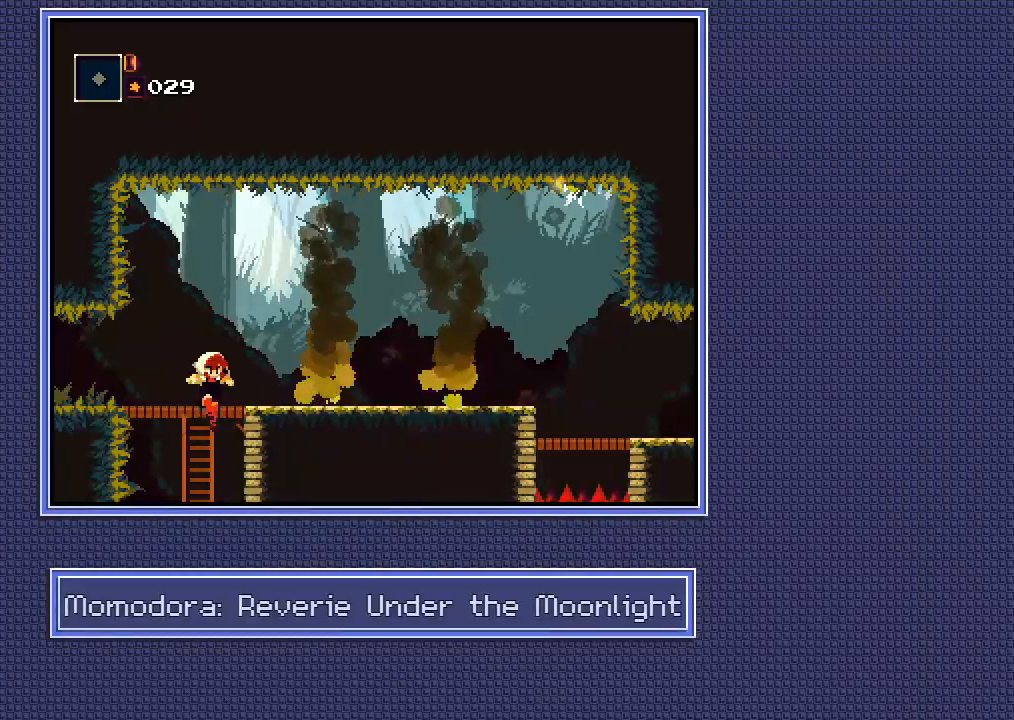
{"buttons": [], "left_stick": "right", "right_stick": "center", "button_events": []}
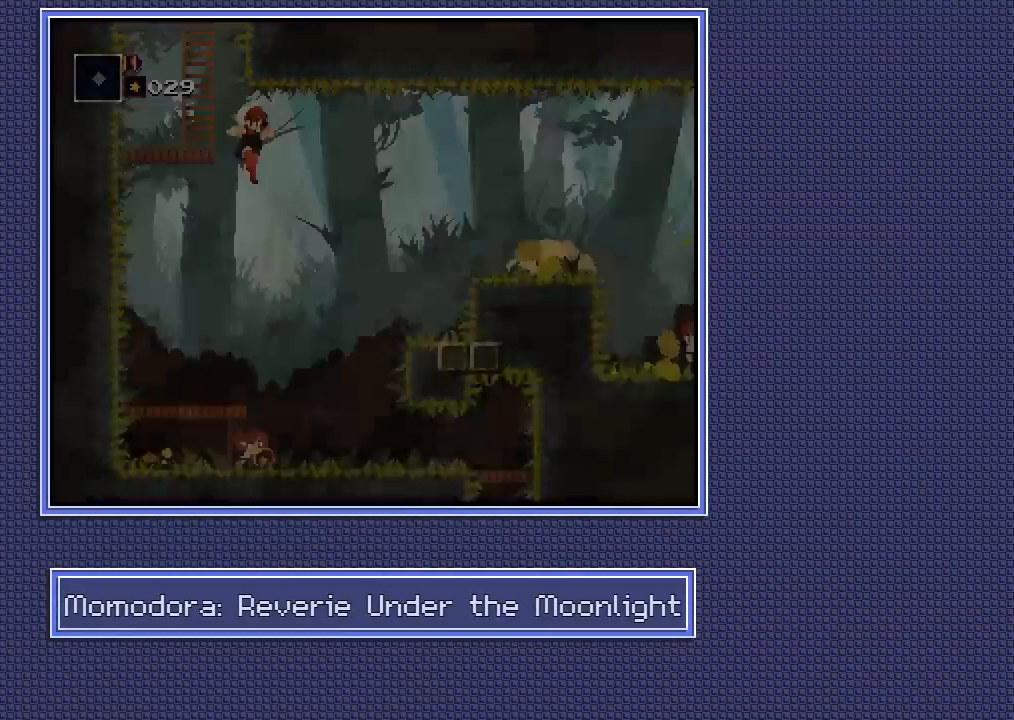
{"buttons": ["B"], "left_stick": "right", "right_stick": "center", "button_events": [[483, "B", "down"]]}
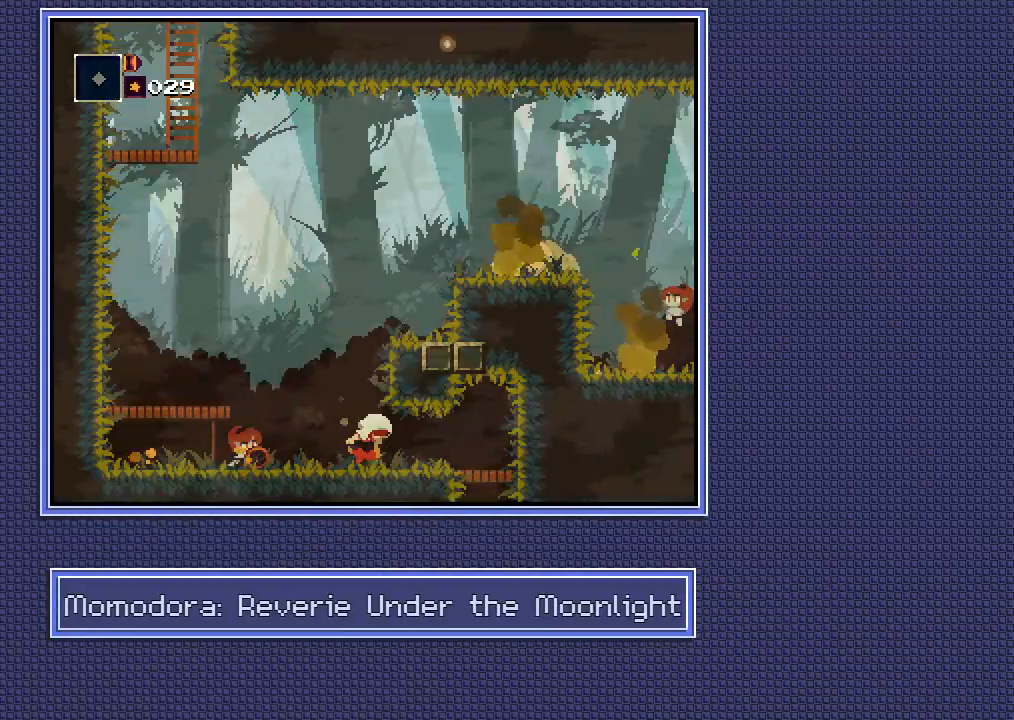
{"buttons": [], "left_stick": "down", "right_stick": "center", "button_events": [[50, "B", "up"], [117, "B", "down"], [217, "B", "up"]]}